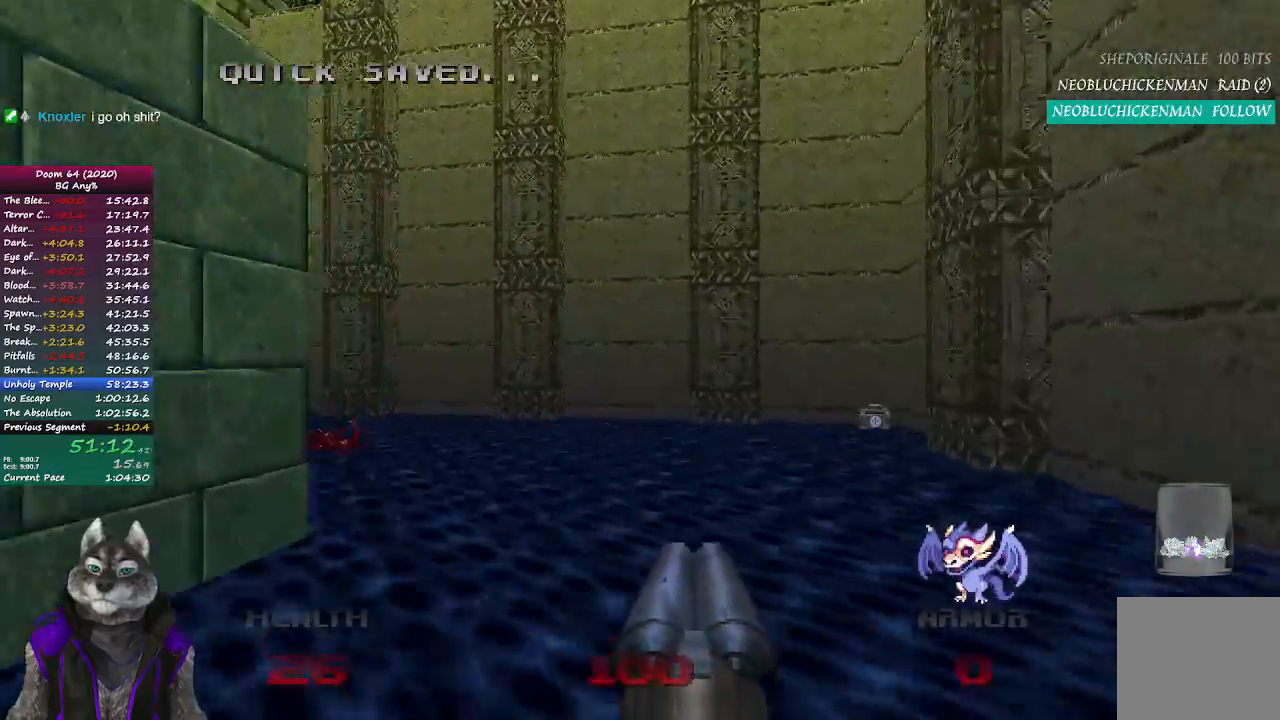
Gameplay with a controller (PlayStation layout); each line is a JSON object with the inputs held at the frame after it. "events" lists button and stick changes between this image and that frame as [ms after this image, input, new state], when the widget could be followed in between.
{"buttons": [], "left_stick": "up-right", "right_stick": "left", "events": [[417, "left_stick", "up-right"], [433, "right_stick", "left"]]}
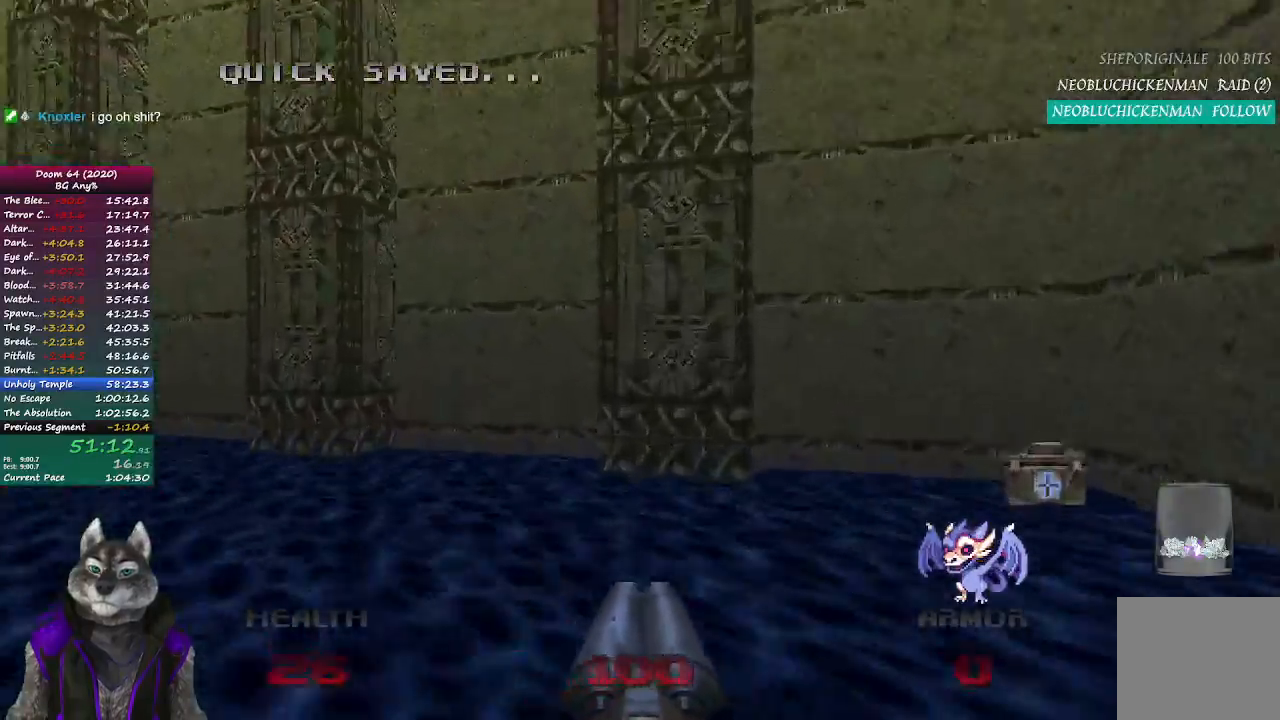
{"buttons": [], "left_stick": "left", "right_stick": "center", "events": [[117, "left_stick", "right"], [433, "left_stick", "left"], [450, "right_stick", "center"]]}
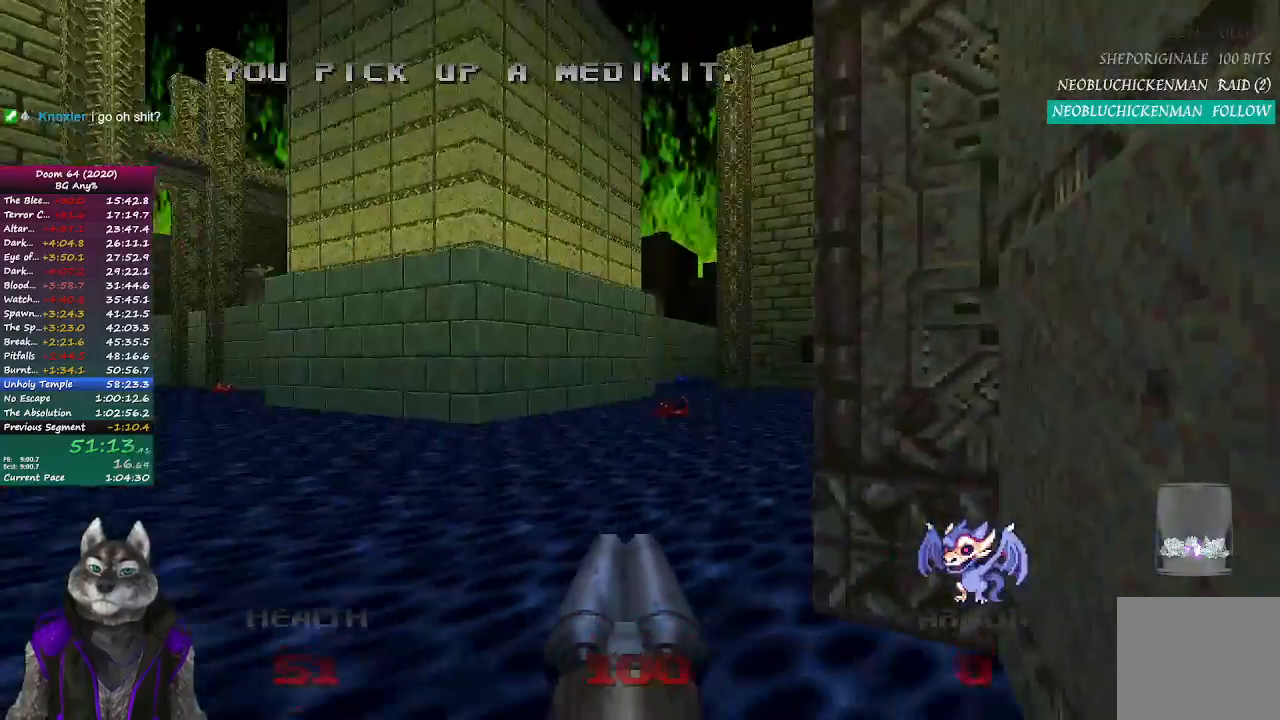
{"buttons": [], "left_stick": "up", "right_stick": "center", "events": [[167, "left_stick", "up"]]}
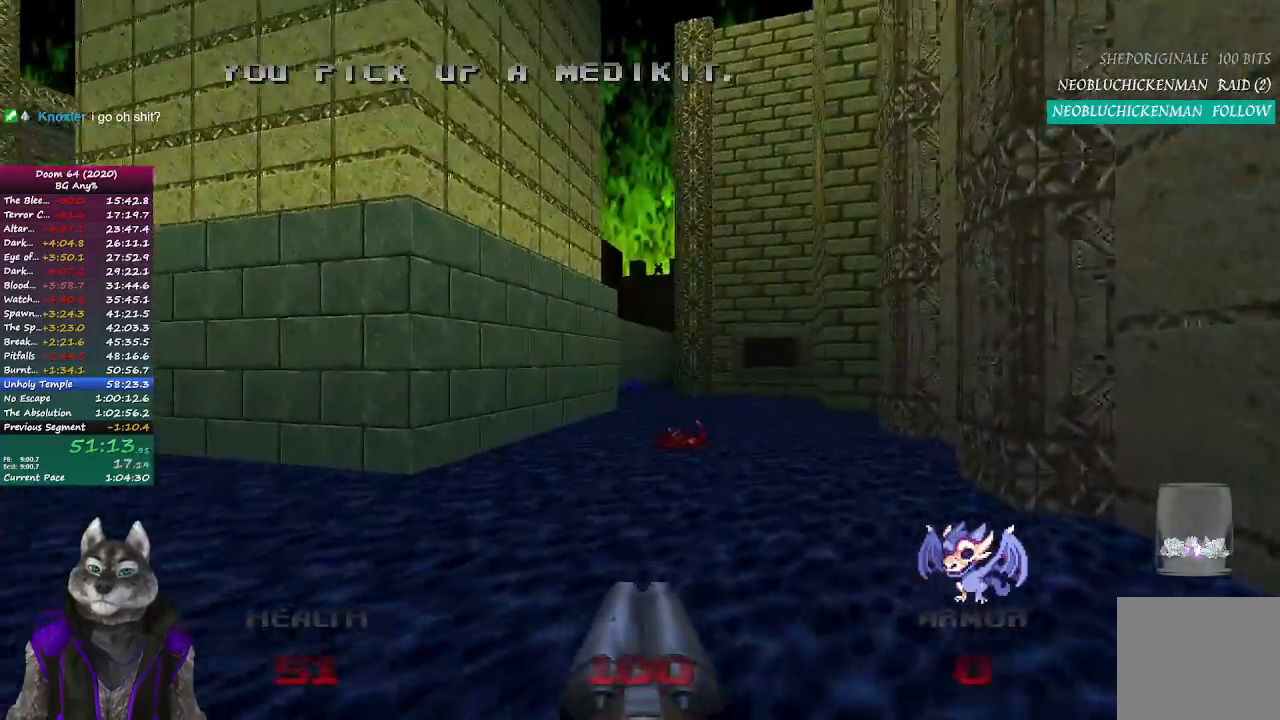
{"buttons": [], "left_stick": "up", "right_stick": "center", "events": []}
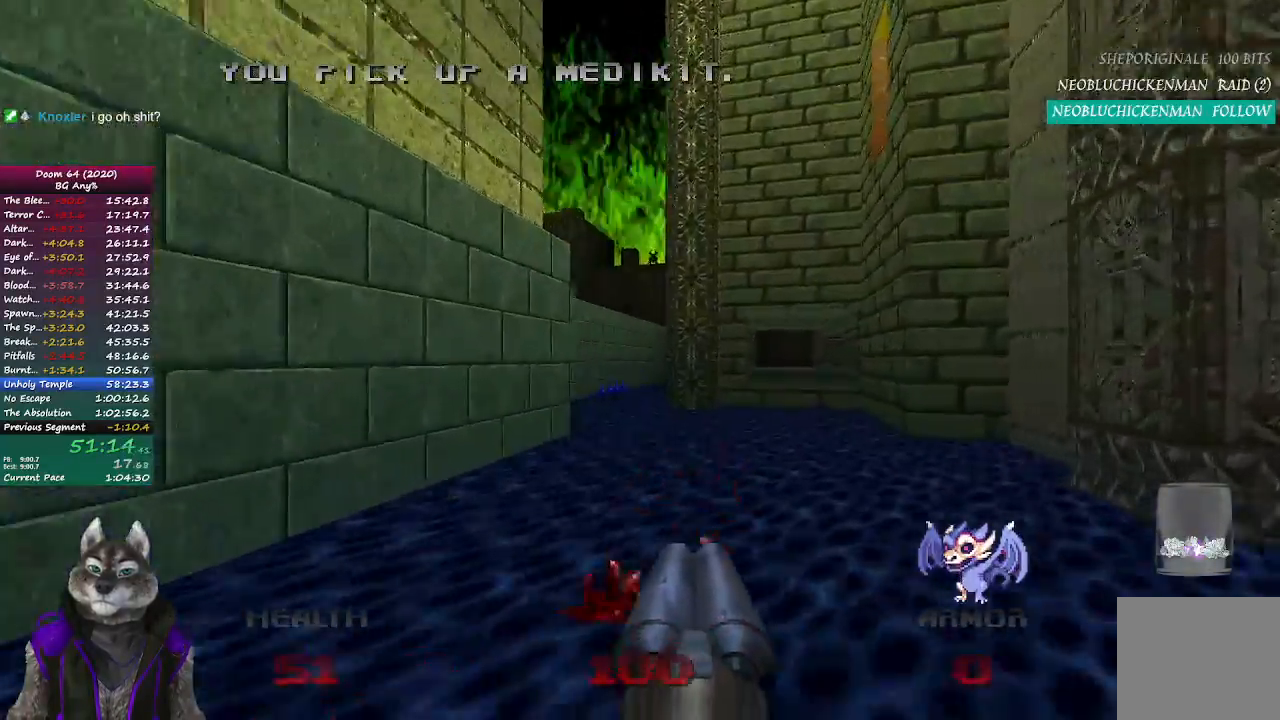
{"buttons": [], "left_stick": "up", "right_stick": "center", "events": []}
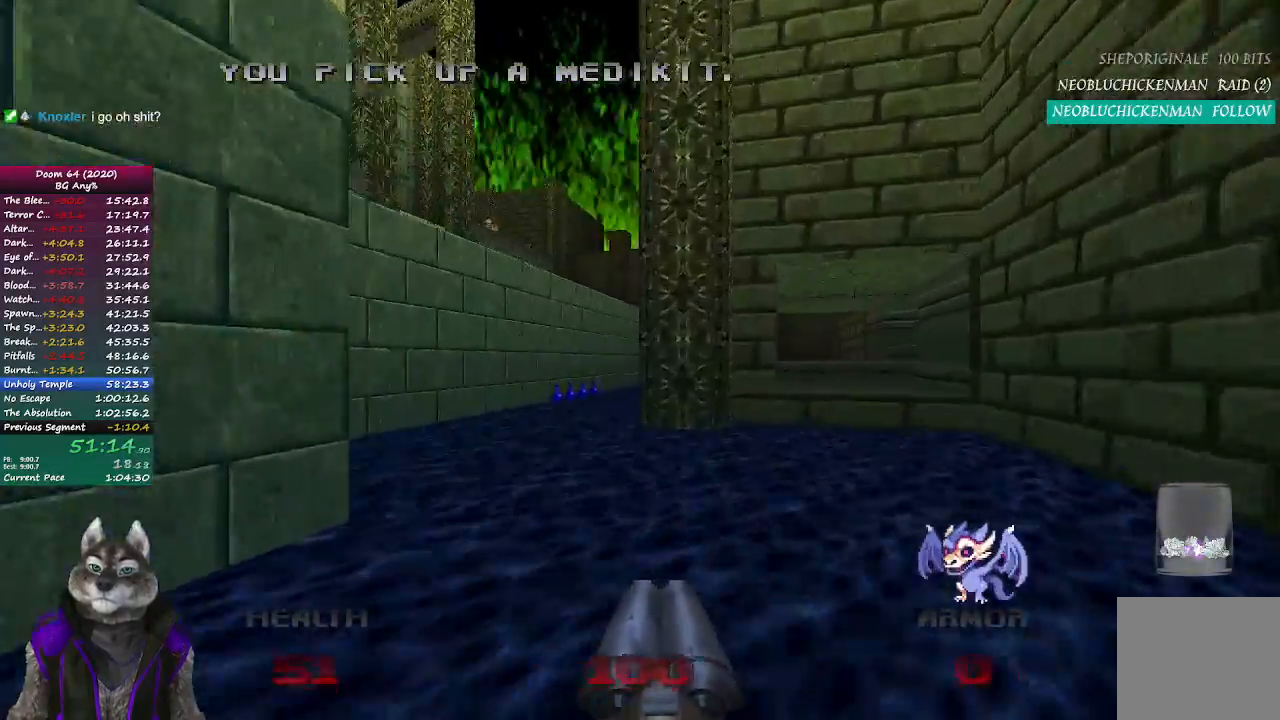
{"buttons": [], "left_stick": "up", "right_stick": "center", "events": []}
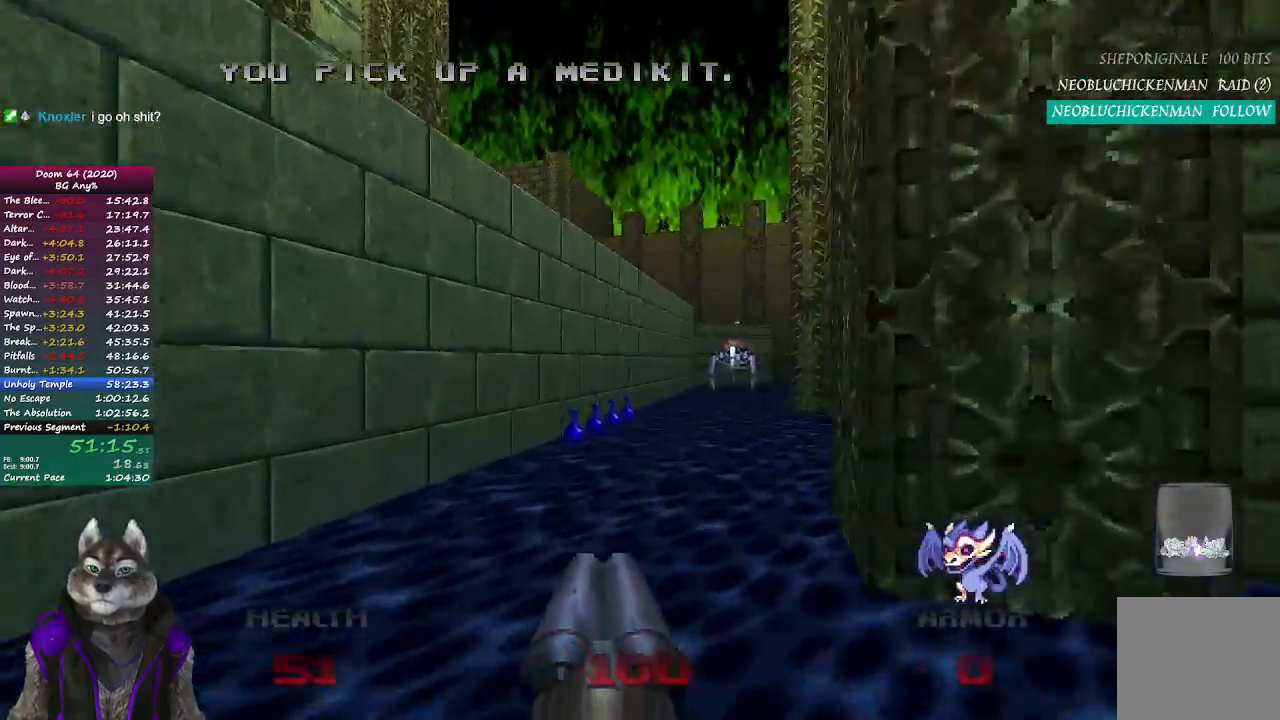
{"buttons": [], "left_stick": "up", "right_stick": "right", "events": [[350, "right_stick", "right"]]}
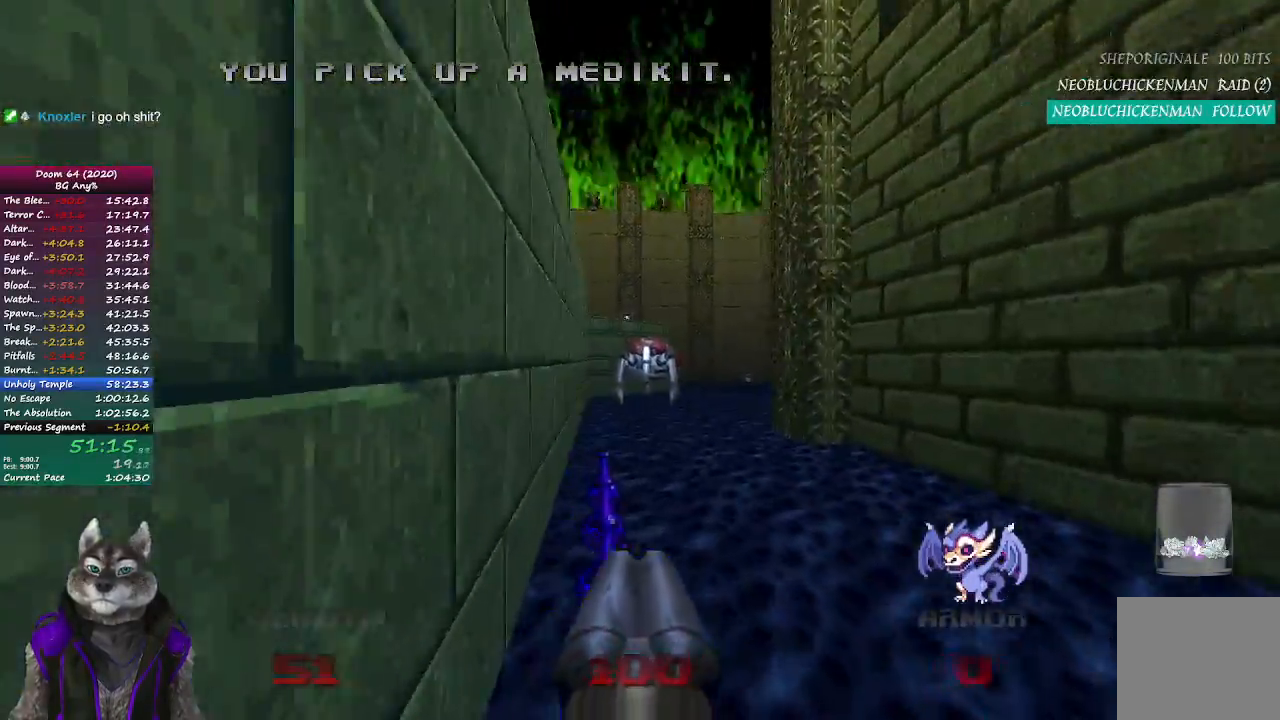
{"buttons": ["R2"], "left_stick": "up", "right_stick": "center", "events": [[50, "right_stick", "center"], [433, "R2", "down"]]}
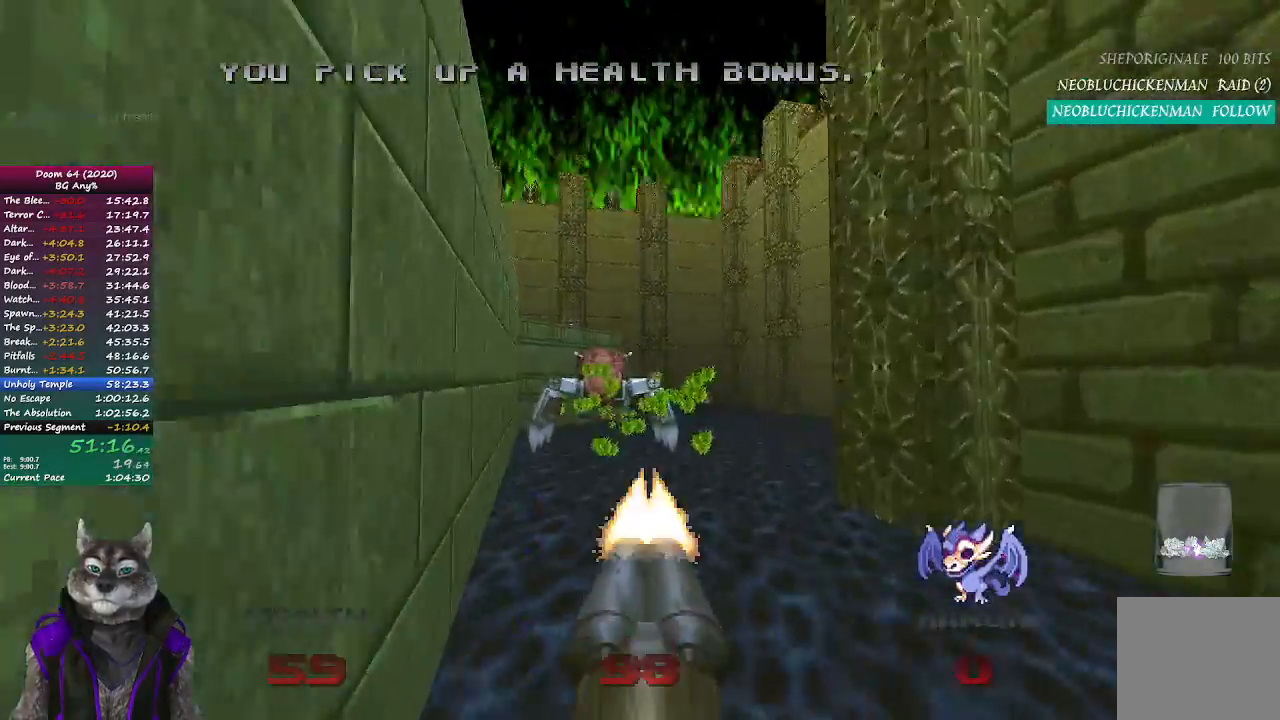
{"buttons": ["R2"], "left_stick": "down", "right_stick": "left", "events": [[67, "left_stick", "center"], [117, "left_stick", "down"], [467, "right_stick", "left"]]}
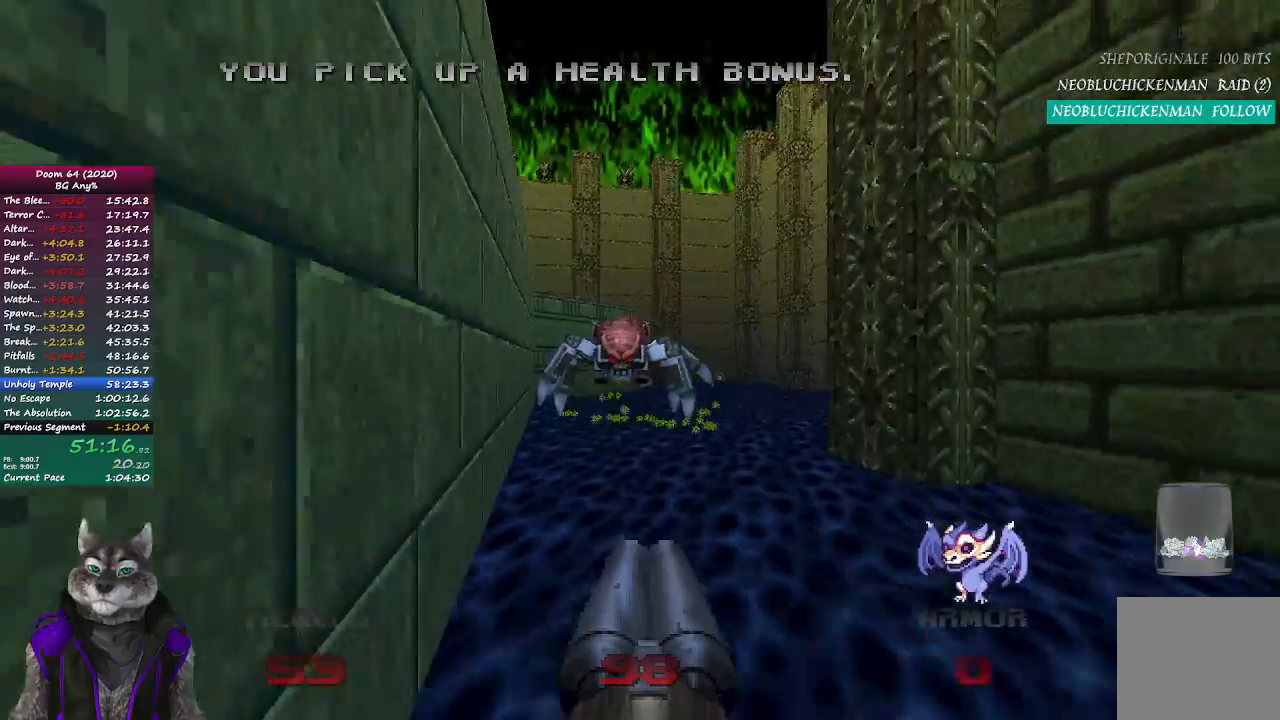
{"buttons": ["R2"], "left_stick": "down-right", "right_stick": "center", "events": [[83, "right_stick", "center"], [200, "left_stick", "center"], [383, "left_stick", "up"], [500, "left_stick", "down-right"]]}
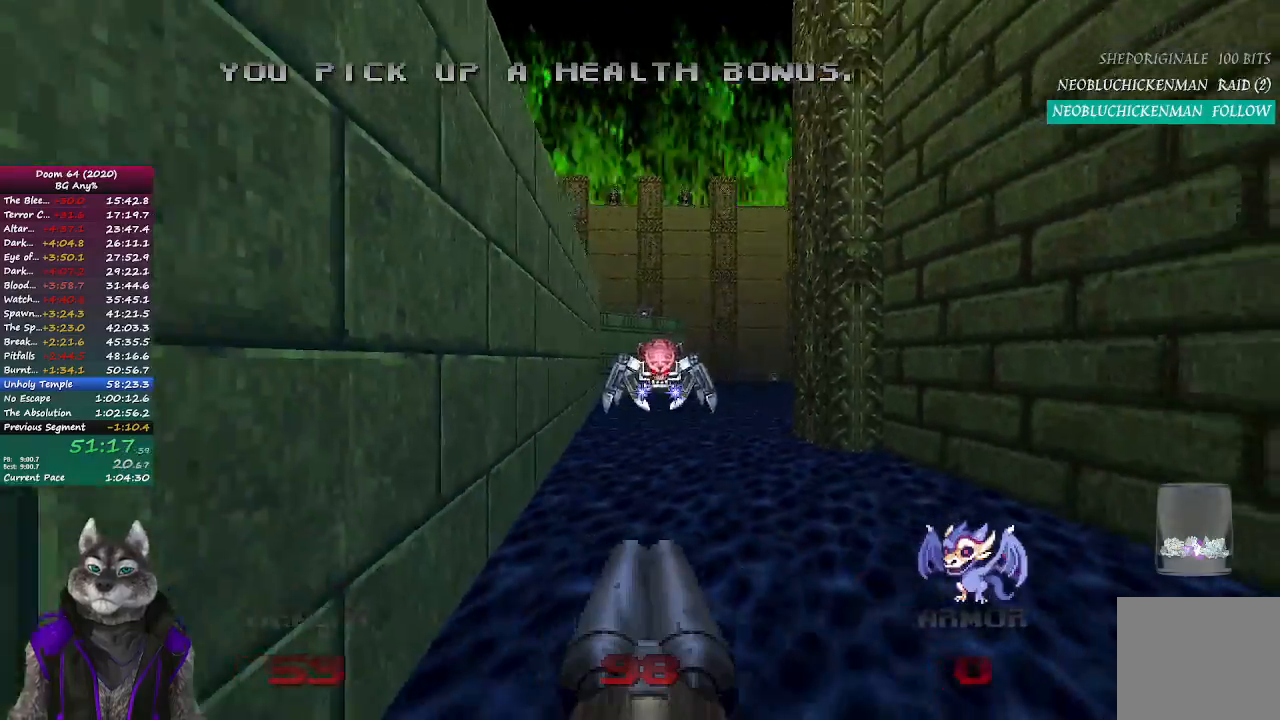
{"buttons": ["R2"], "left_stick": "down-right", "right_stick": "center", "events": [[83, "left_stick", "down"], [317, "left_stick", "down-right"]]}
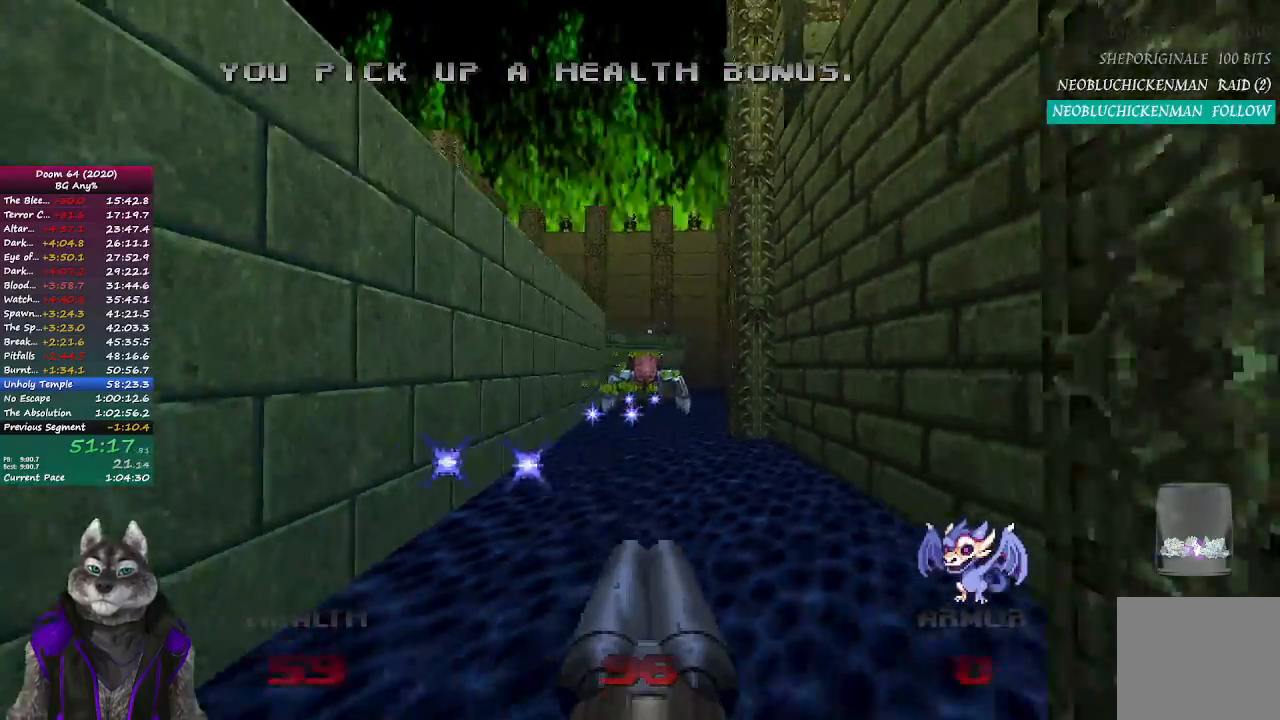
{"buttons": ["R2"], "left_stick": "up-left", "right_stick": "center", "events": [[150, "left_stick", "center"], [367, "left_stick", "up-left"]]}
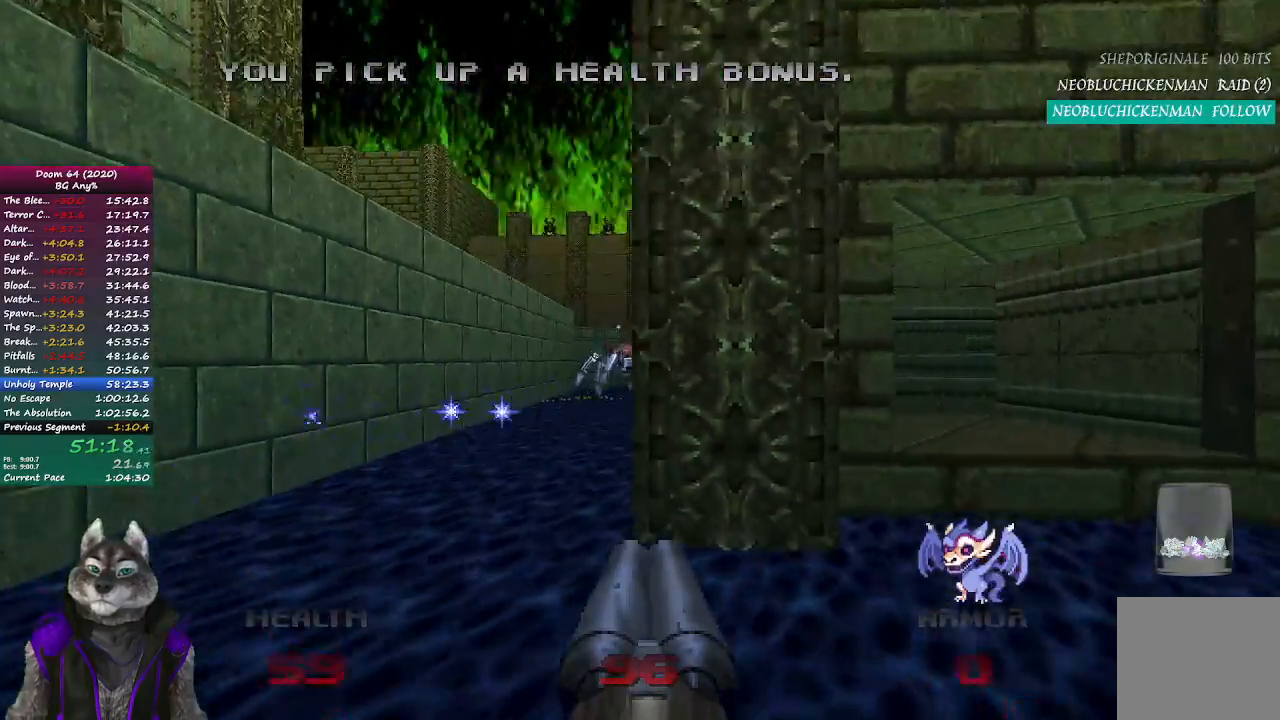
{"buttons": ["R2"], "left_stick": "center", "right_stick": "center", "events": [[50, "left_stick", "up"], [317, "left_stick", "center"]]}
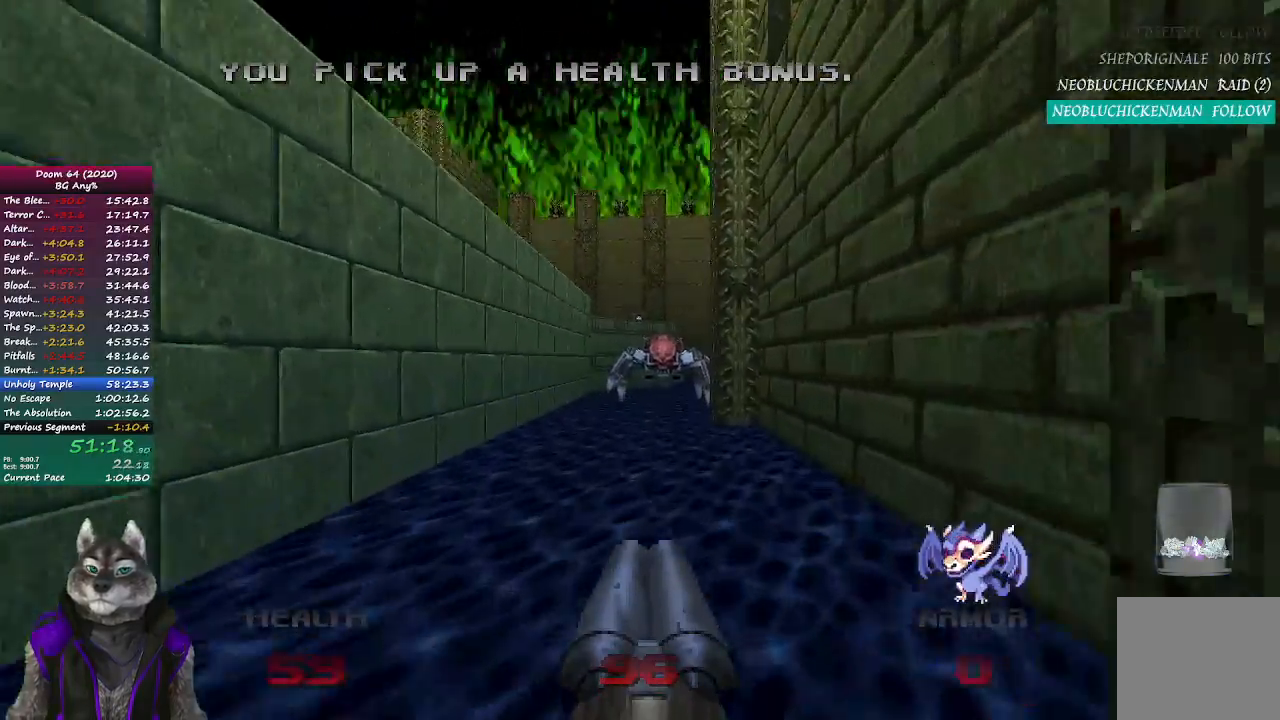
{"buttons": [], "left_stick": "up-left", "right_stick": "center", "events": [[17, "left_stick", "up"], [433, "left_stick", "up-left"], [500, "R2", "up"]]}
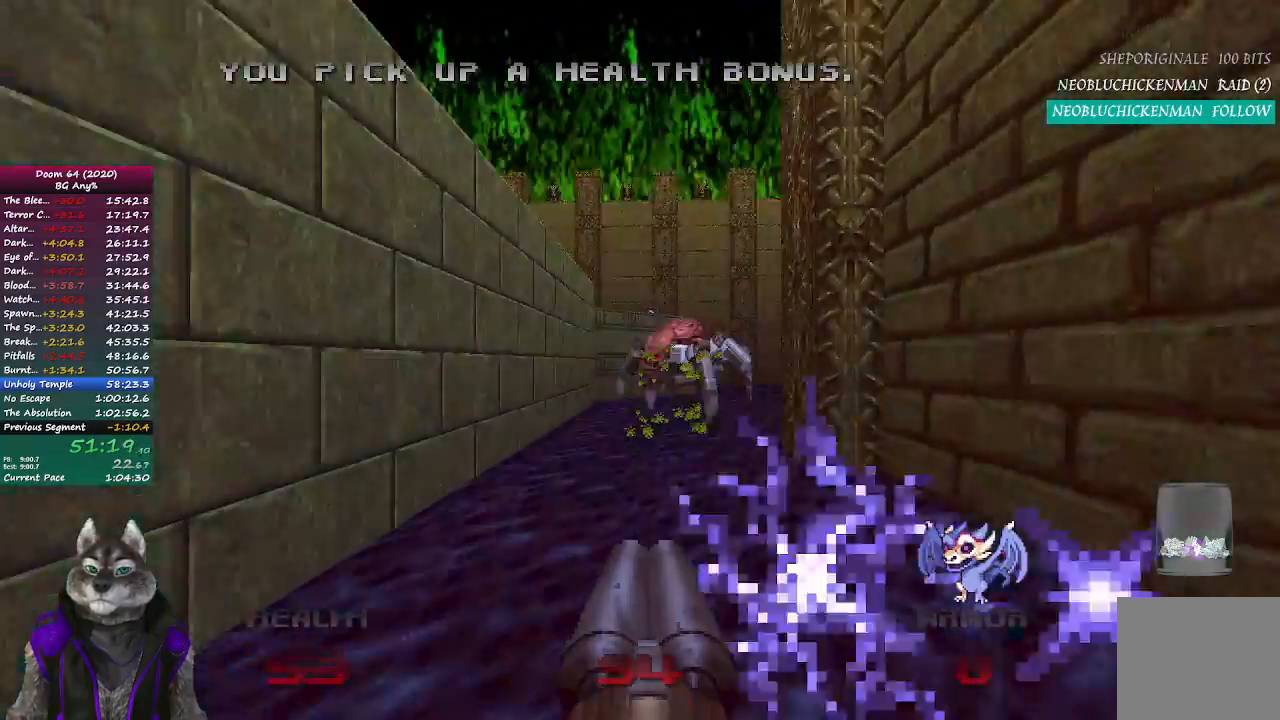
{"buttons": ["R2"], "left_stick": "down-right", "right_stick": "center", "events": [[117, "left_stick", "up"], [417, "R2", "down"], [467, "left_stick", "down-right"]]}
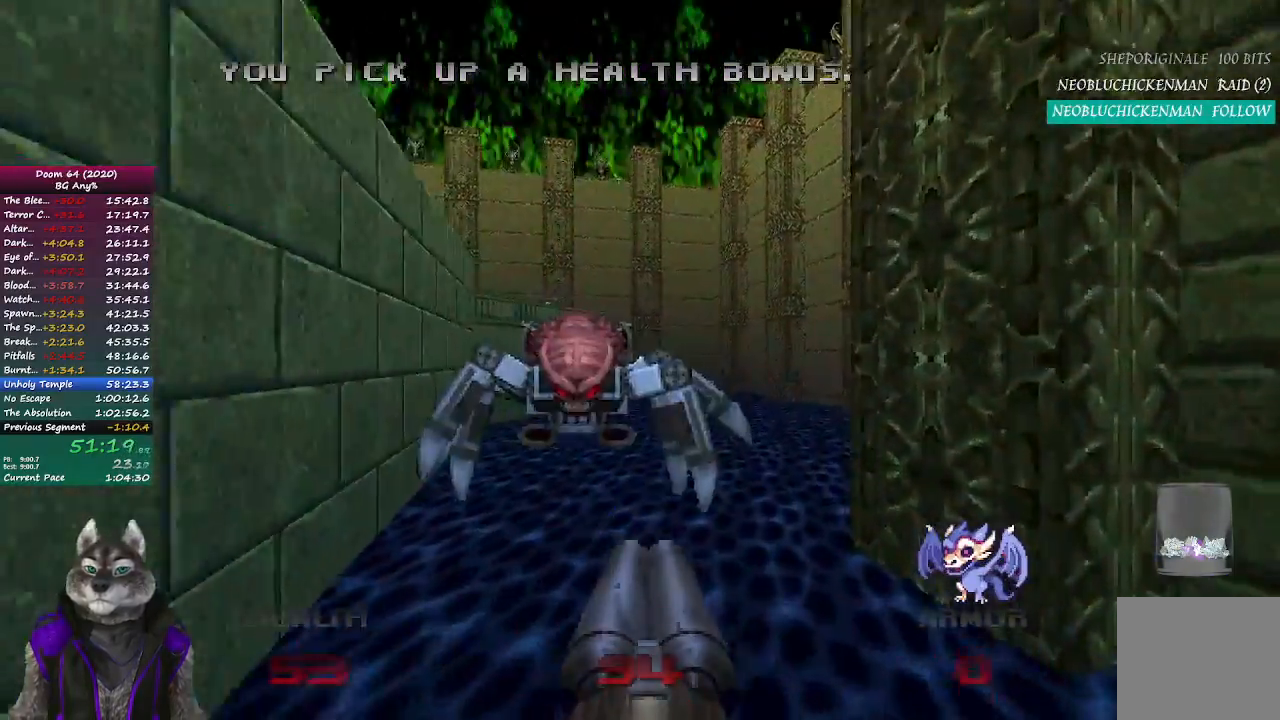
{"buttons": ["R2"], "left_stick": "center", "right_stick": "center", "events": [[17, "left_stick", "down"], [83, "right_stick", "left"], [217, "right_stick", "center"], [383, "left_stick", "center"]]}
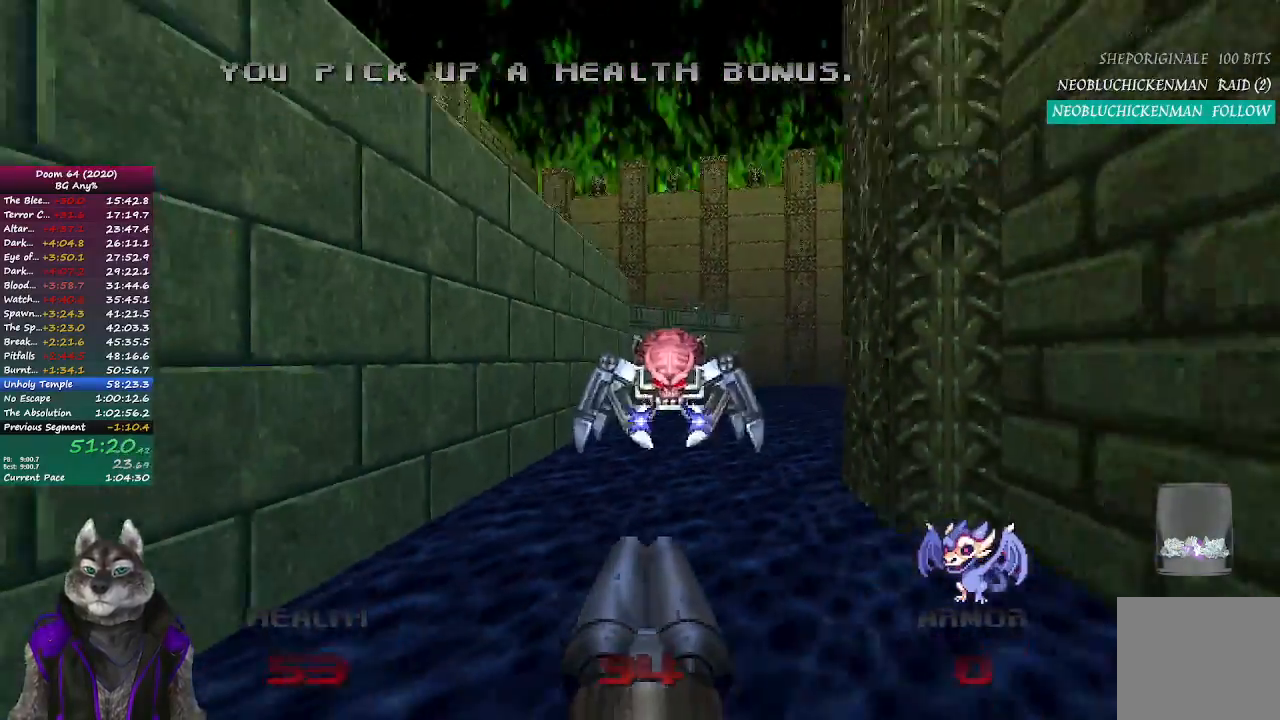
{"buttons": [], "left_stick": "up", "right_stick": "center", "events": [[50, "left_stick", "down-left"], [333, "R2", "up"], [367, "left_stick", "up"]]}
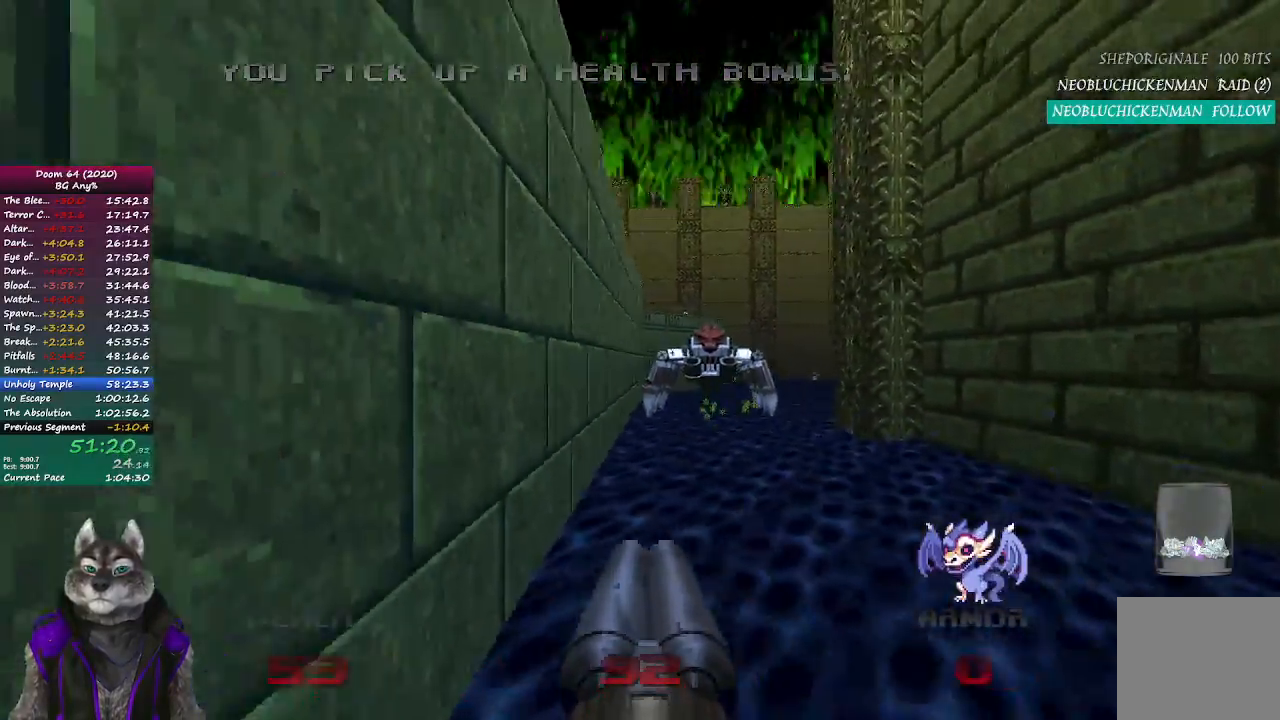
{"buttons": [], "left_stick": "up", "right_stick": "center", "events": []}
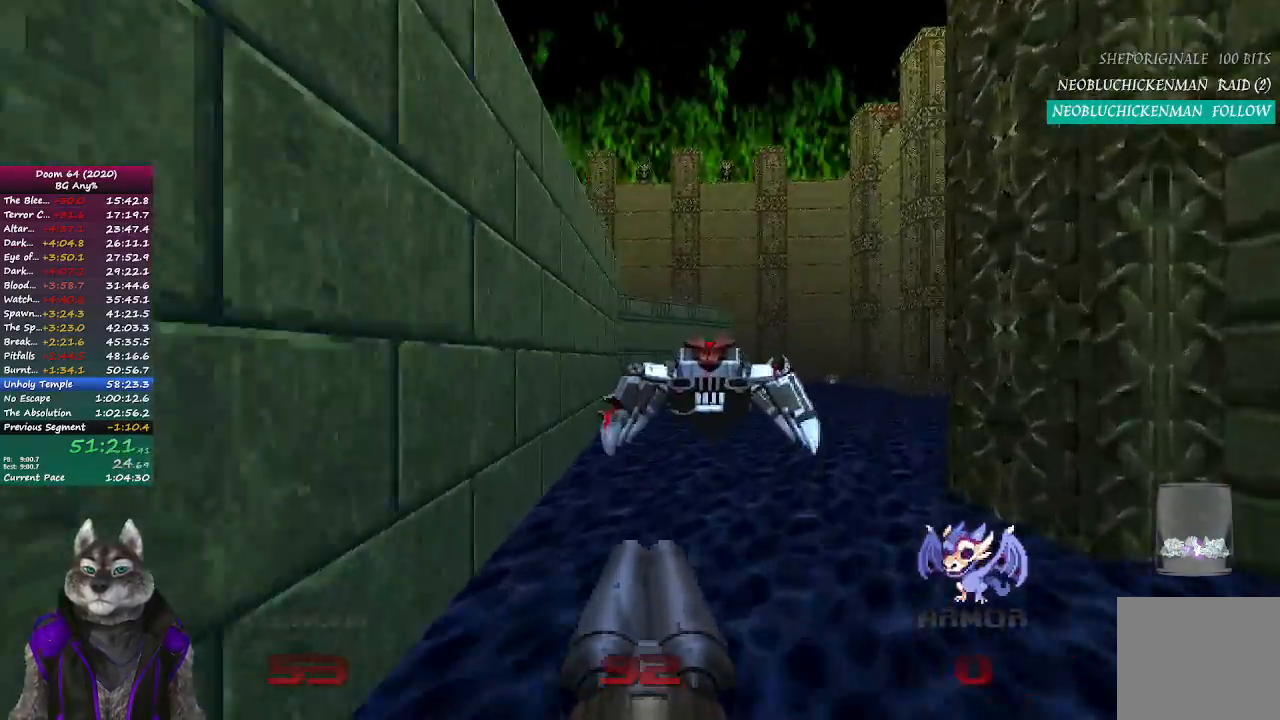
{"buttons": [], "left_stick": "up", "right_stick": "center", "events": []}
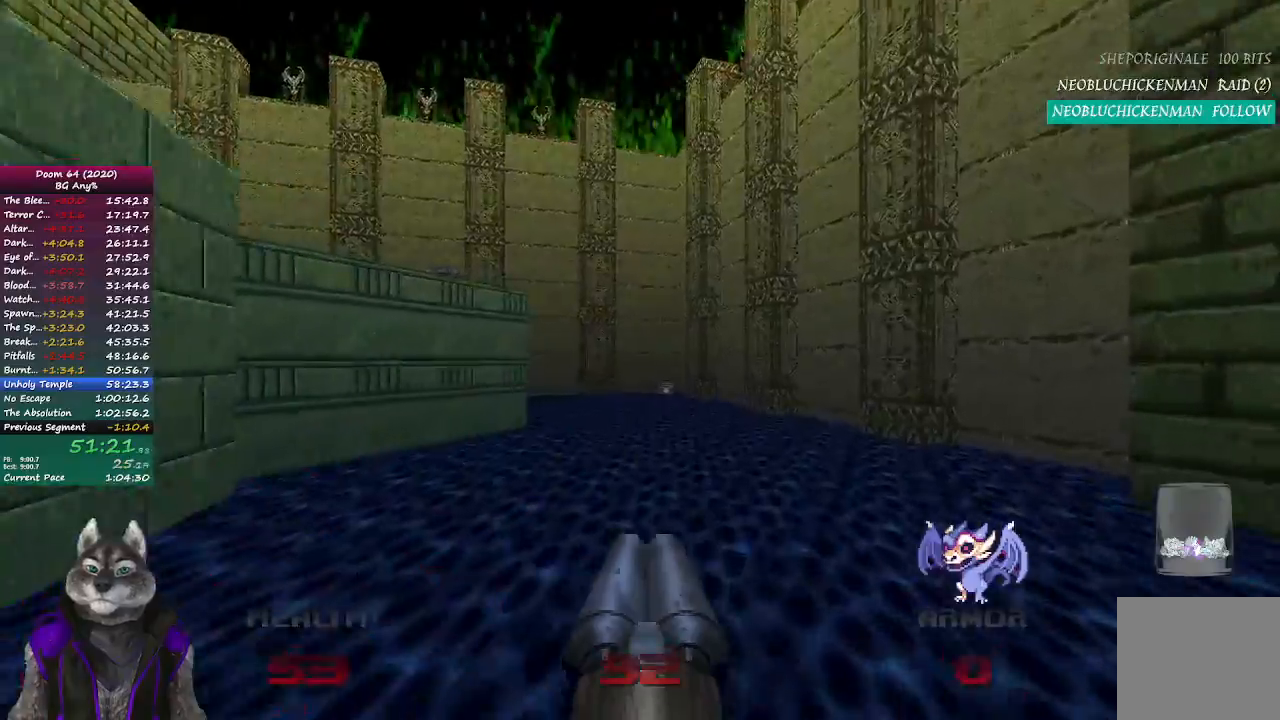
{"buttons": [], "left_stick": "up", "right_stick": "center", "events": []}
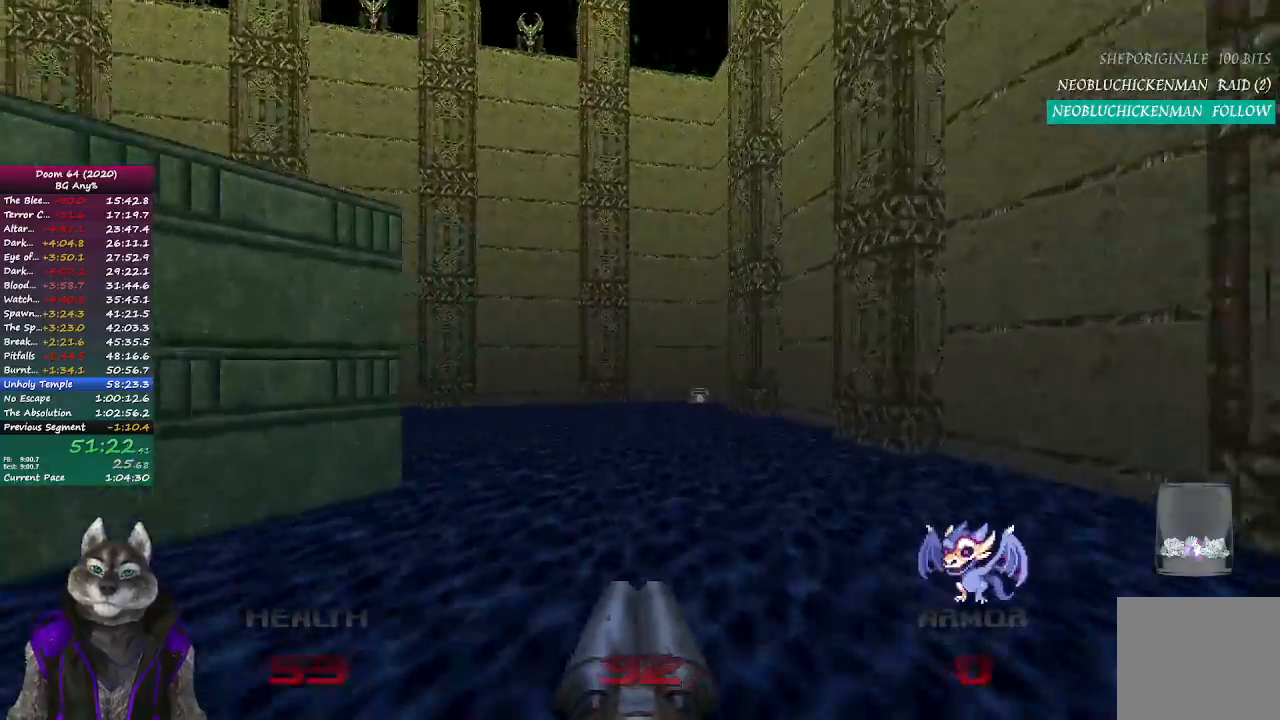
{"buttons": [], "left_stick": "up", "right_stick": "center", "events": []}
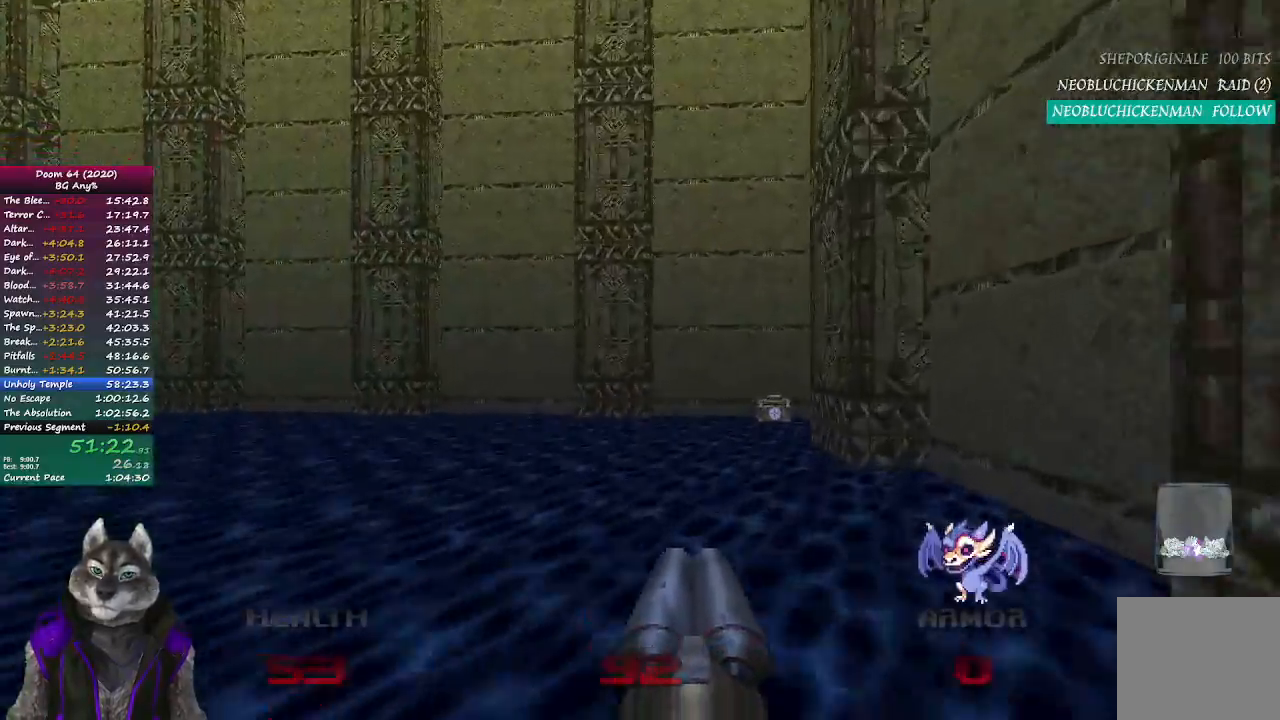
{"buttons": [], "left_stick": "right", "right_stick": "left", "events": [[150, "right_stick", "left"], [283, "left_stick", "up-right"], [383, "left_stick", "right"]]}
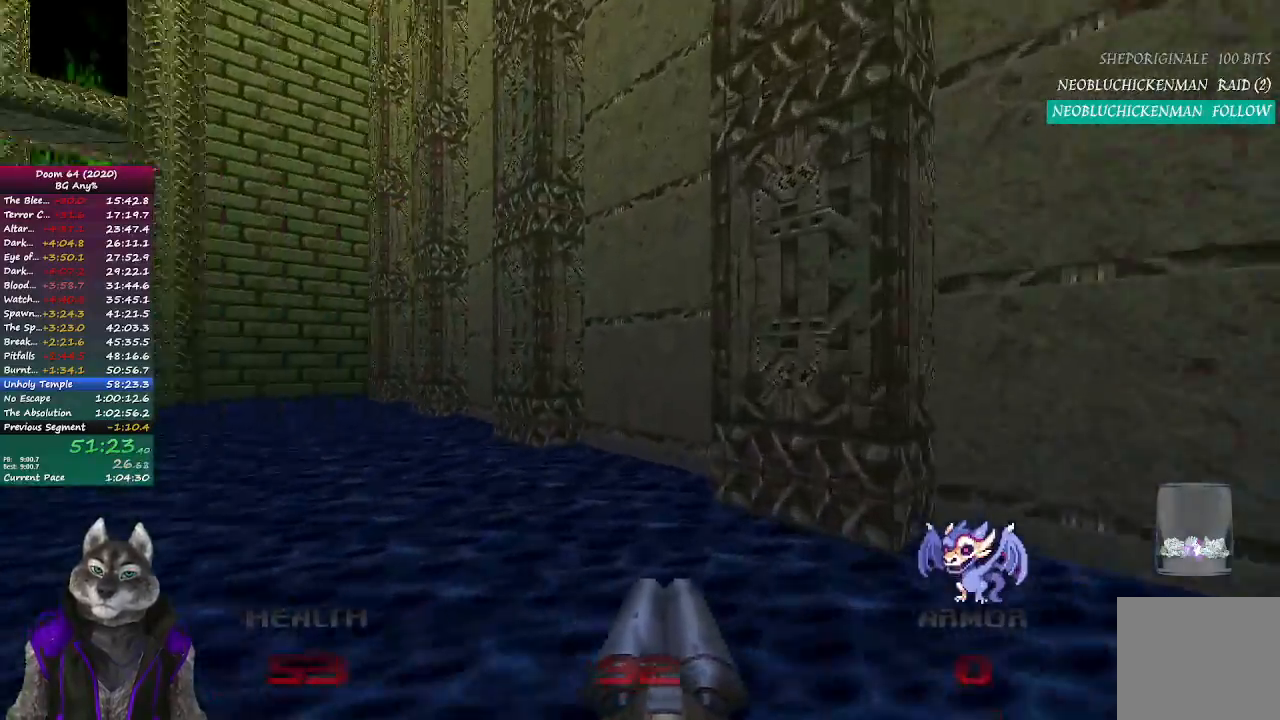
{"buttons": [], "left_stick": "up", "right_stick": "center", "events": [[83, "left_stick", "down-right"], [233, "right_stick", "center"], [300, "left_stick", "left"], [417, "left_stick", "up"]]}
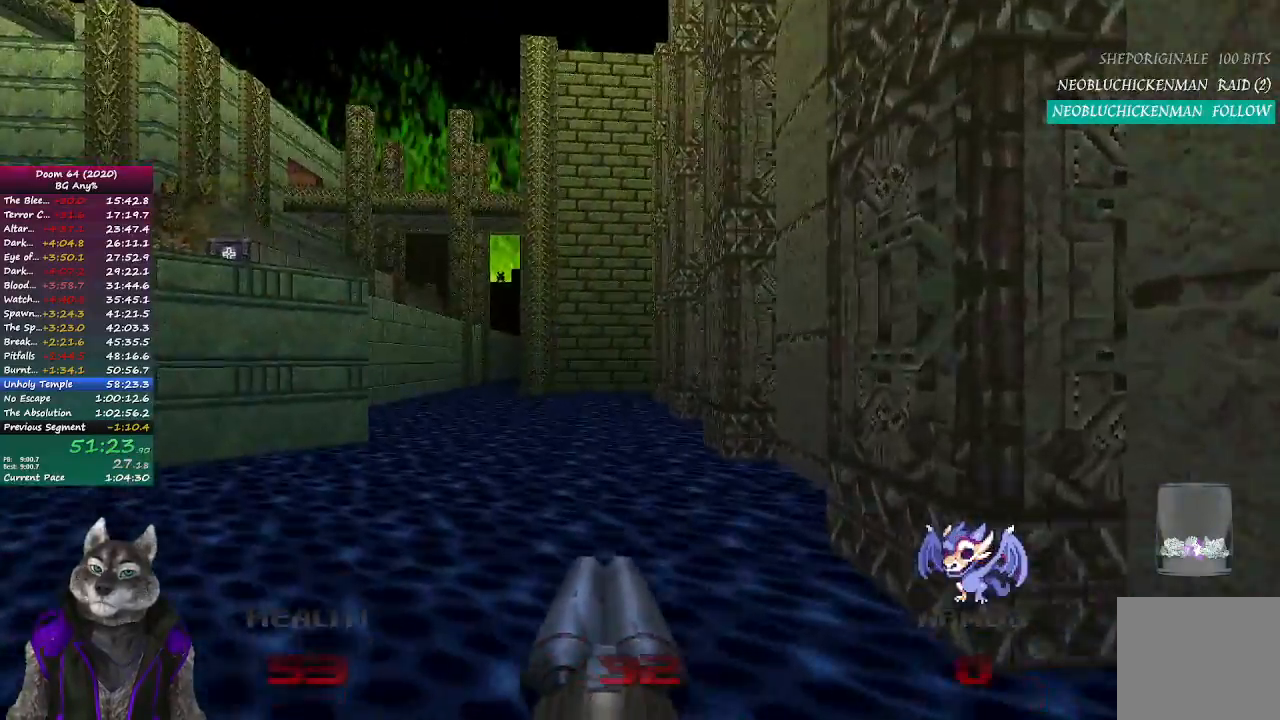
{"buttons": [], "left_stick": "down-right", "right_stick": "center", "events": [[150, "left_stick", "right"], [217, "left_stick", "down-right"]]}
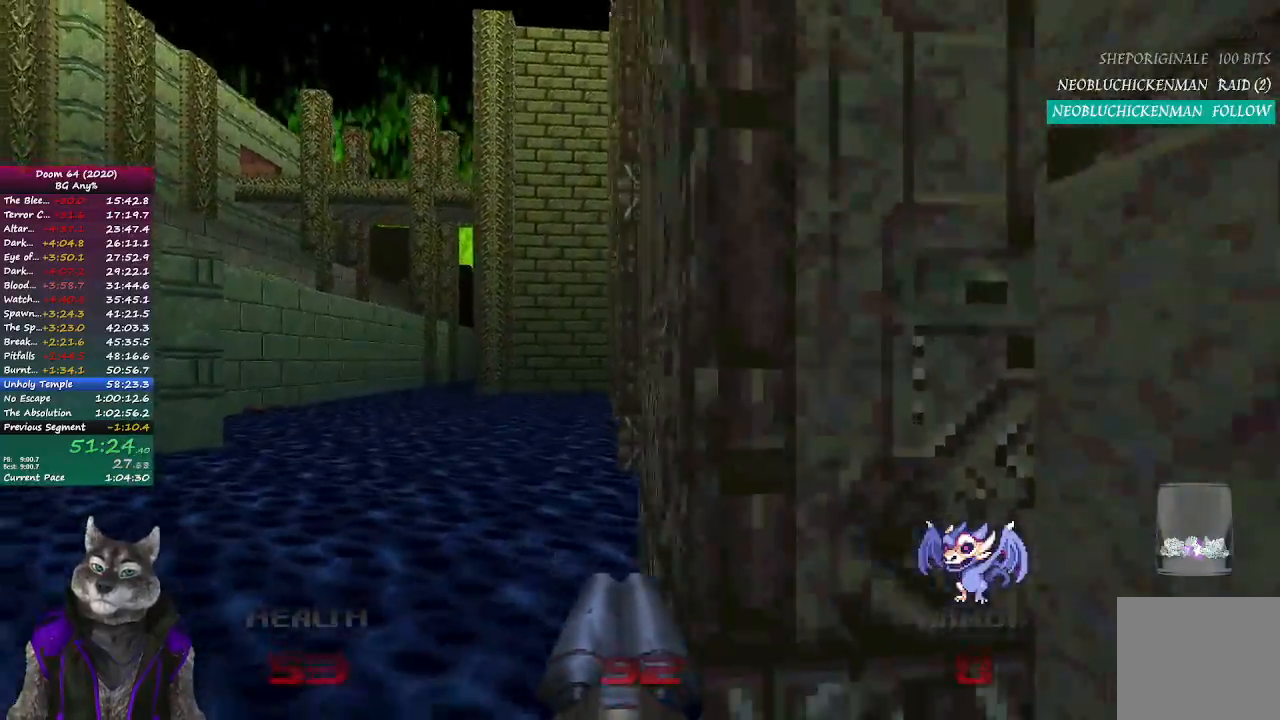
{"buttons": [], "left_stick": "up", "right_stick": "left", "events": [[283, "left_stick", "down-left"], [400, "left_stick", "up"], [400, "right_stick", "left"]]}
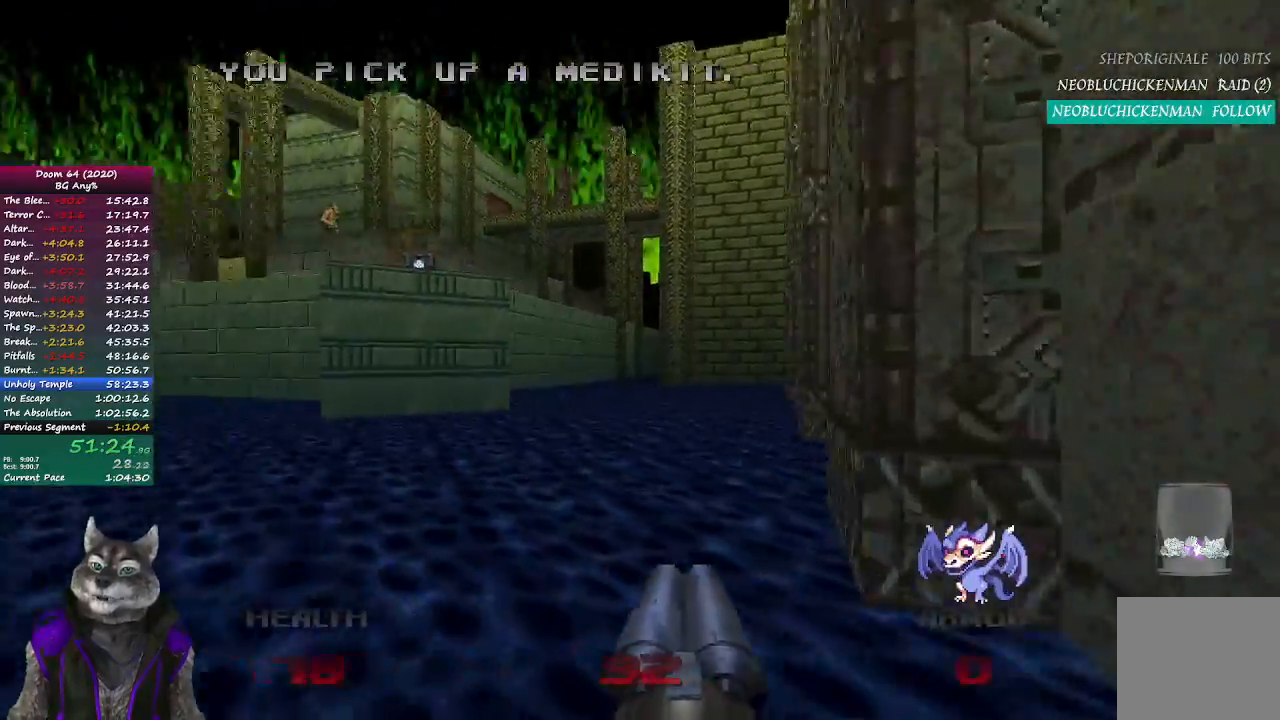
{"buttons": ["R2"], "left_stick": "up-right", "right_stick": "center", "events": [[33, "right_stick", "up-left"], [167, "right_stick", "center"], [233, "R2", "down"], [350, "left_stick", "up-right"]]}
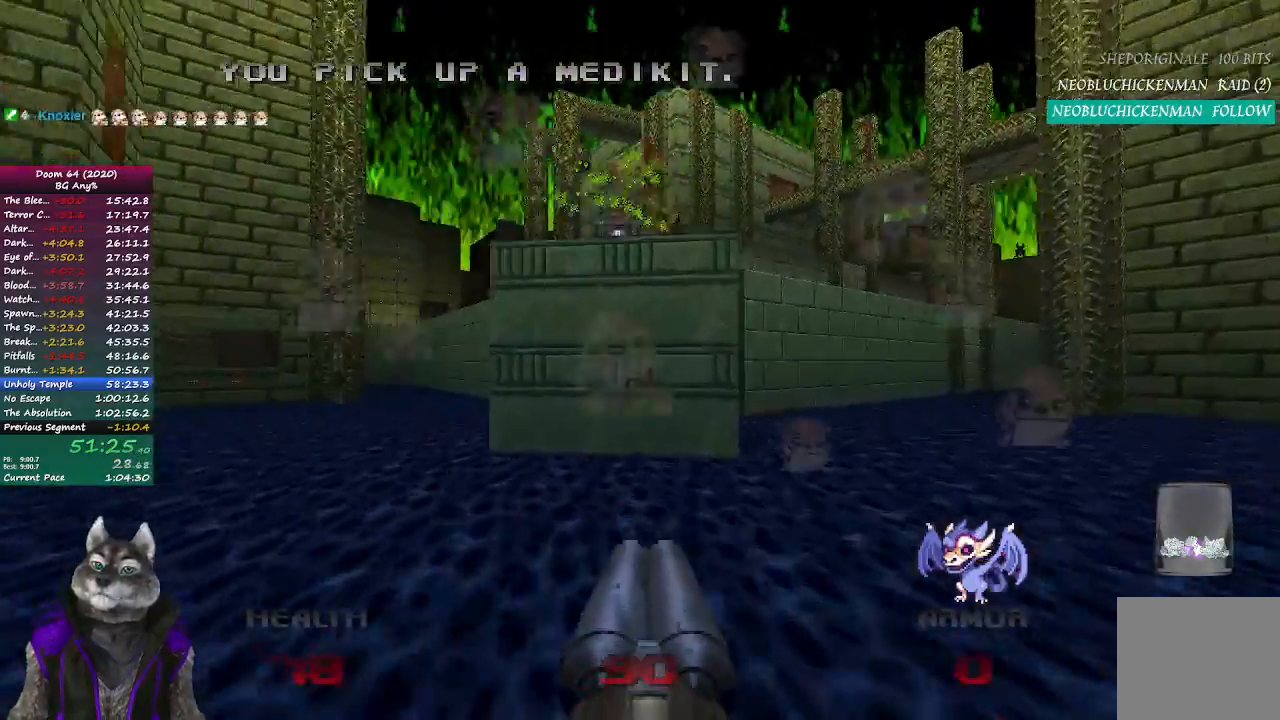
{"buttons": [], "left_stick": "up", "right_stick": "center", "events": [[67, "R2", "up"], [183, "left_stick", "up"], [183, "right_stick", "right"], [383, "right_stick", "center"]]}
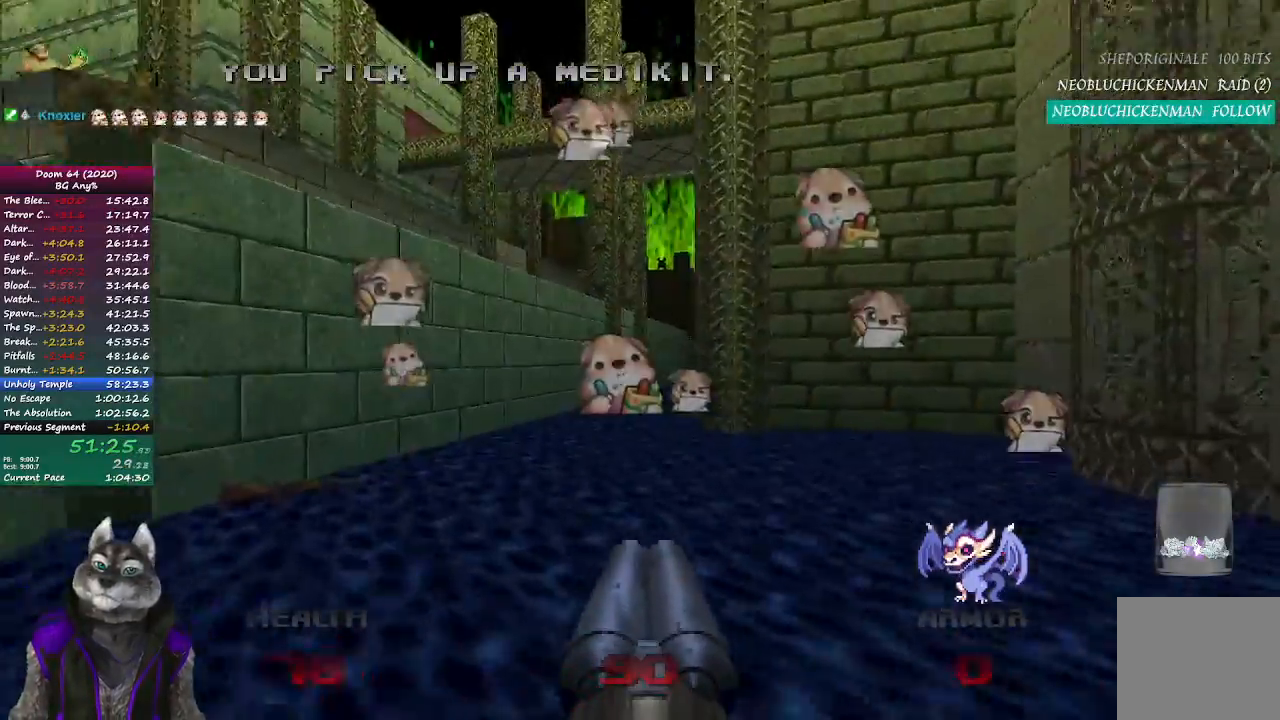
{"buttons": [], "left_stick": "up", "right_stick": "center", "events": []}
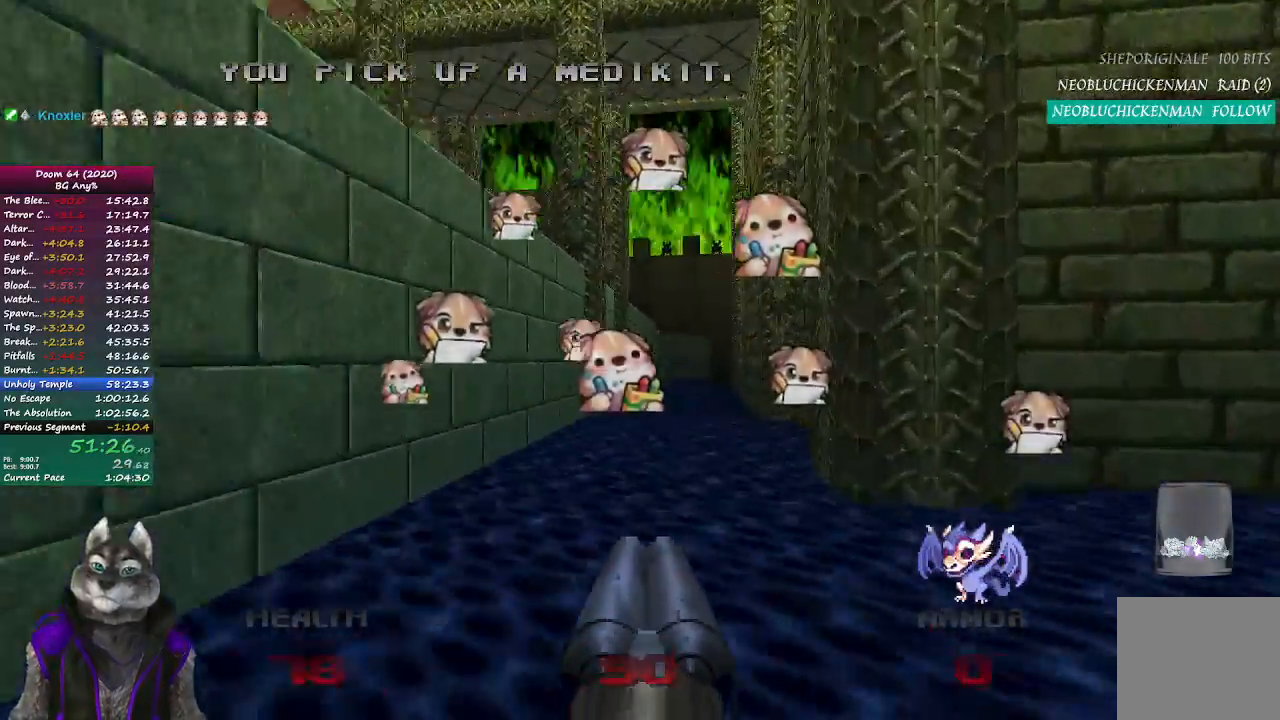
{"buttons": [], "left_stick": "up", "right_stick": "center", "events": []}
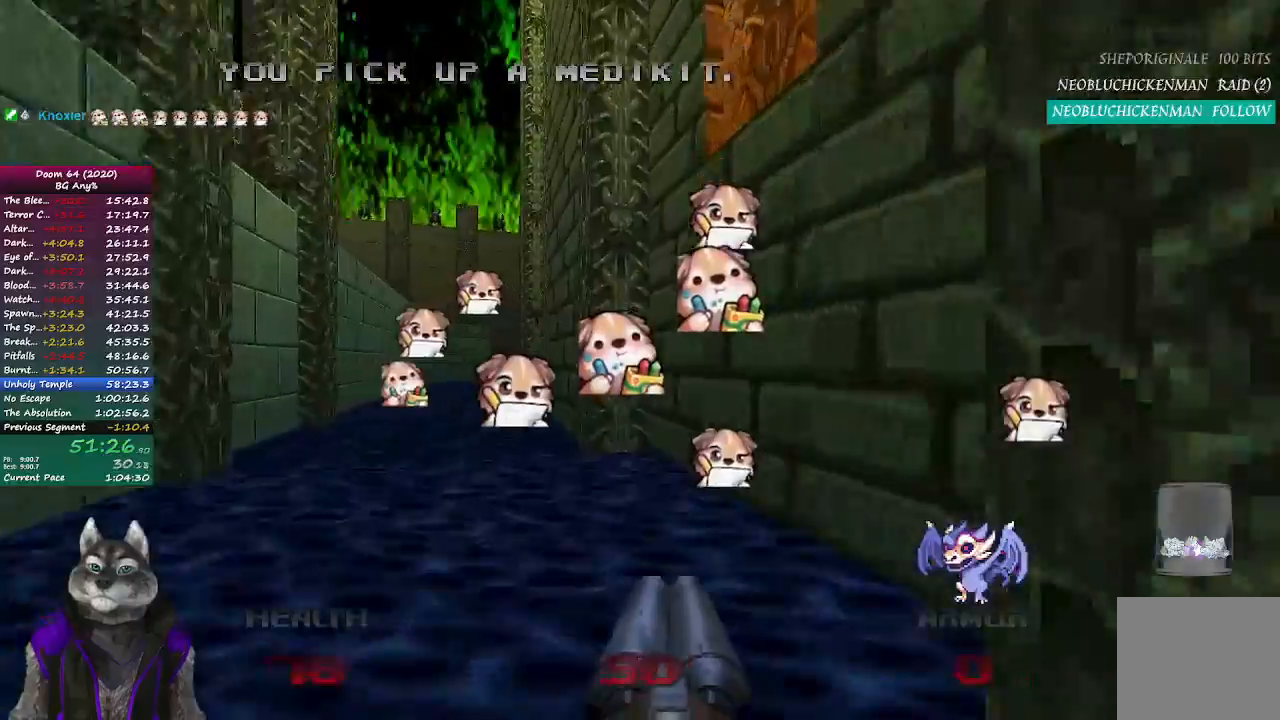
{"buttons": [], "left_stick": "up", "right_stick": "center", "events": []}